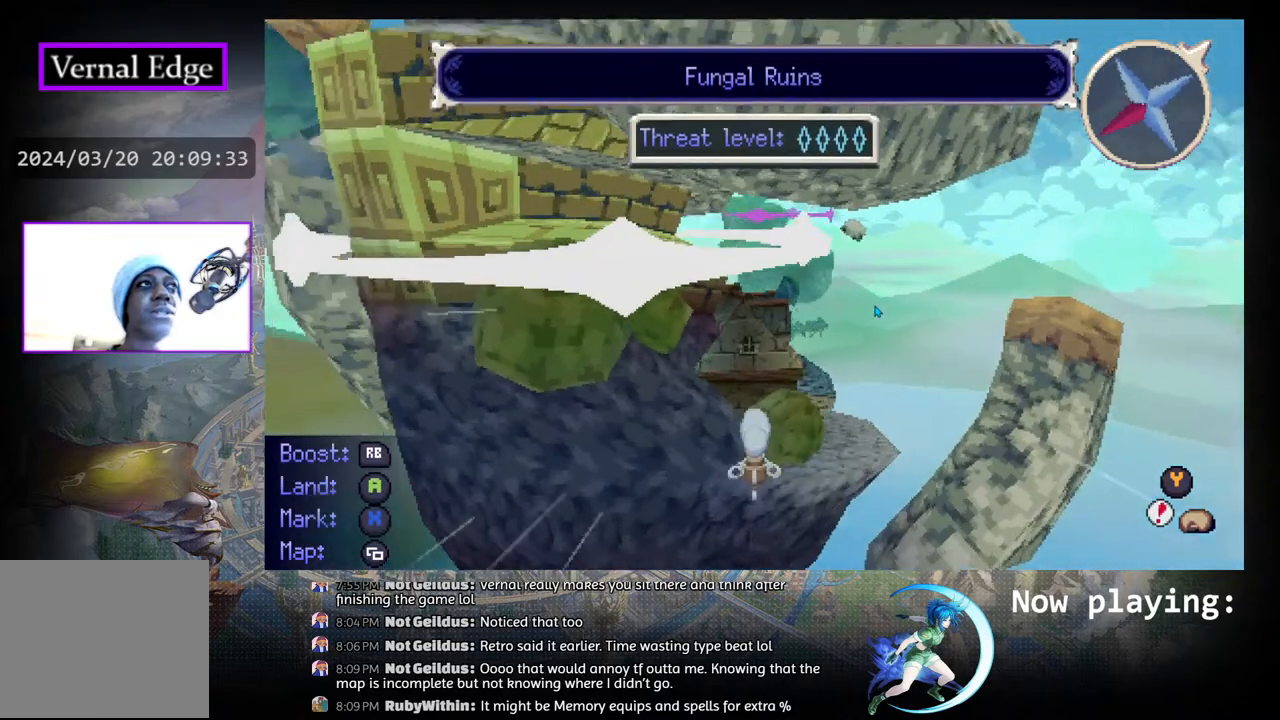
Gameplay with a controller (PlayStation layout); each line is a JSON object with the inputs held at the frame after it. "events" lists button and stick changes between this image and that frame as [ms after this image, input, new state], when the widget could be followed in between. Not read: L2 R2 TOUCHPAD.
{"buttons": [], "left_stick": "center", "right_stick": "center", "events": [[100, "CROSS", "down"], [350, "CROSS", "up"]]}
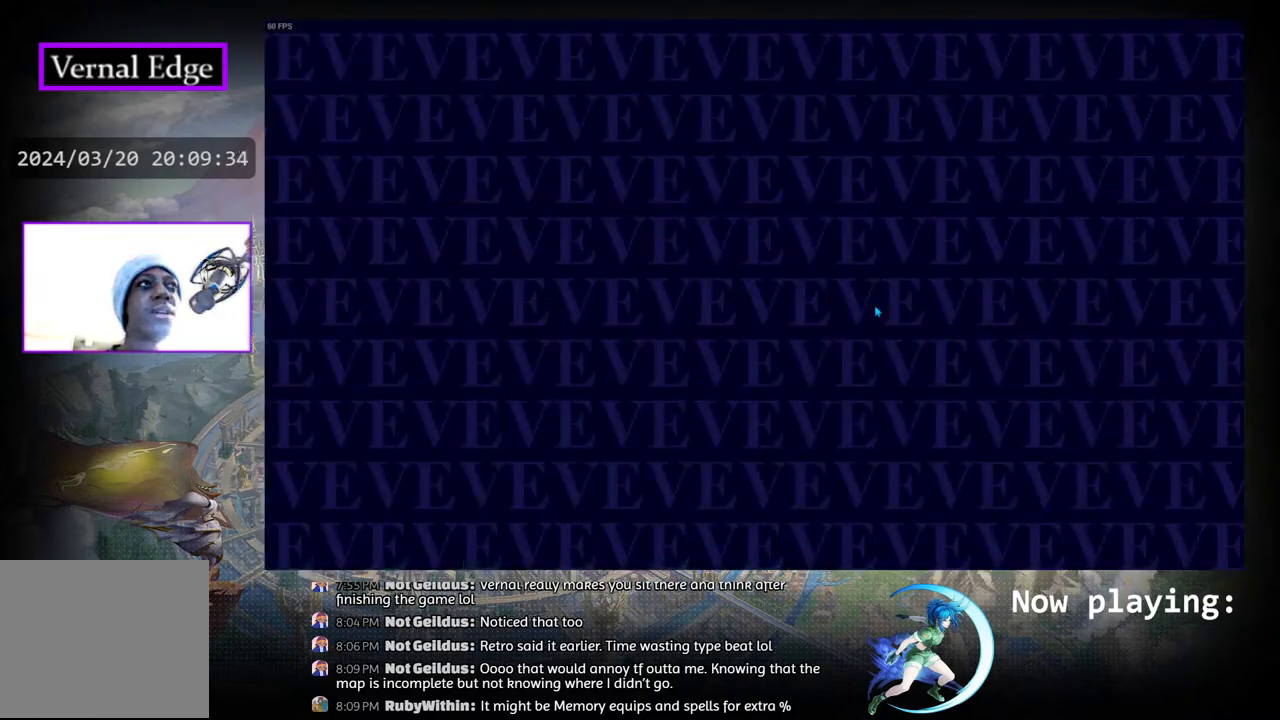
{"buttons": ["DPAD_RIGHT"], "left_stick": "center", "right_stick": "center", "events": [[450, "DPAD_RIGHT", "down"]]}
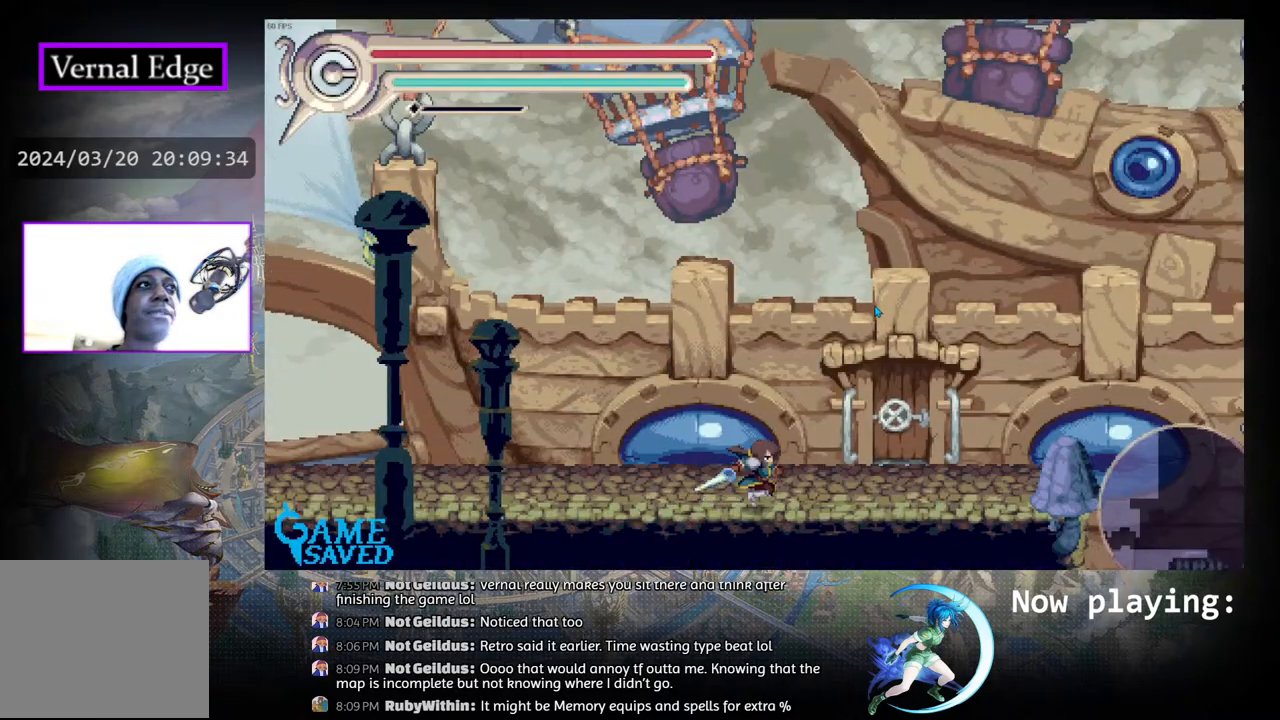
{"buttons": [], "left_stick": "center", "right_stick": "center", "events": [[50, "DPAD_RIGHT", "up"], [217, "START", "down"], [350, "START", "up"]]}
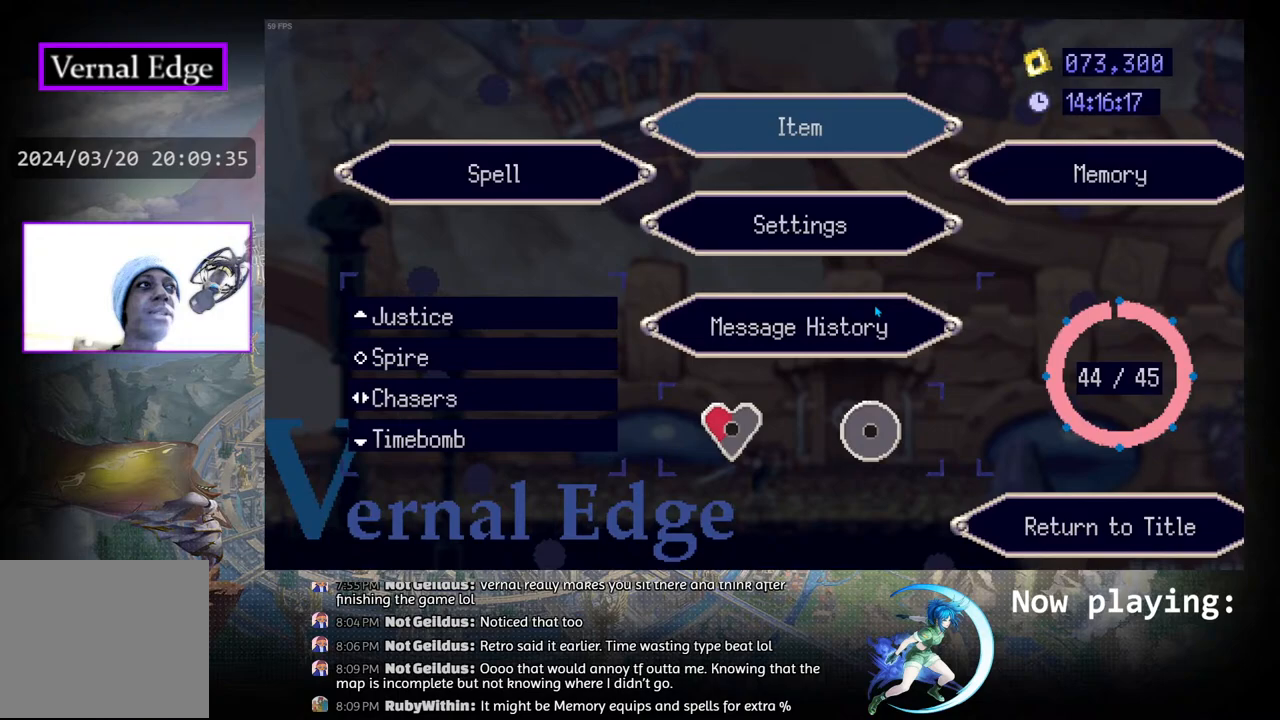
{"buttons": [], "left_stick": "center", "right_stick": "center", "events": []}
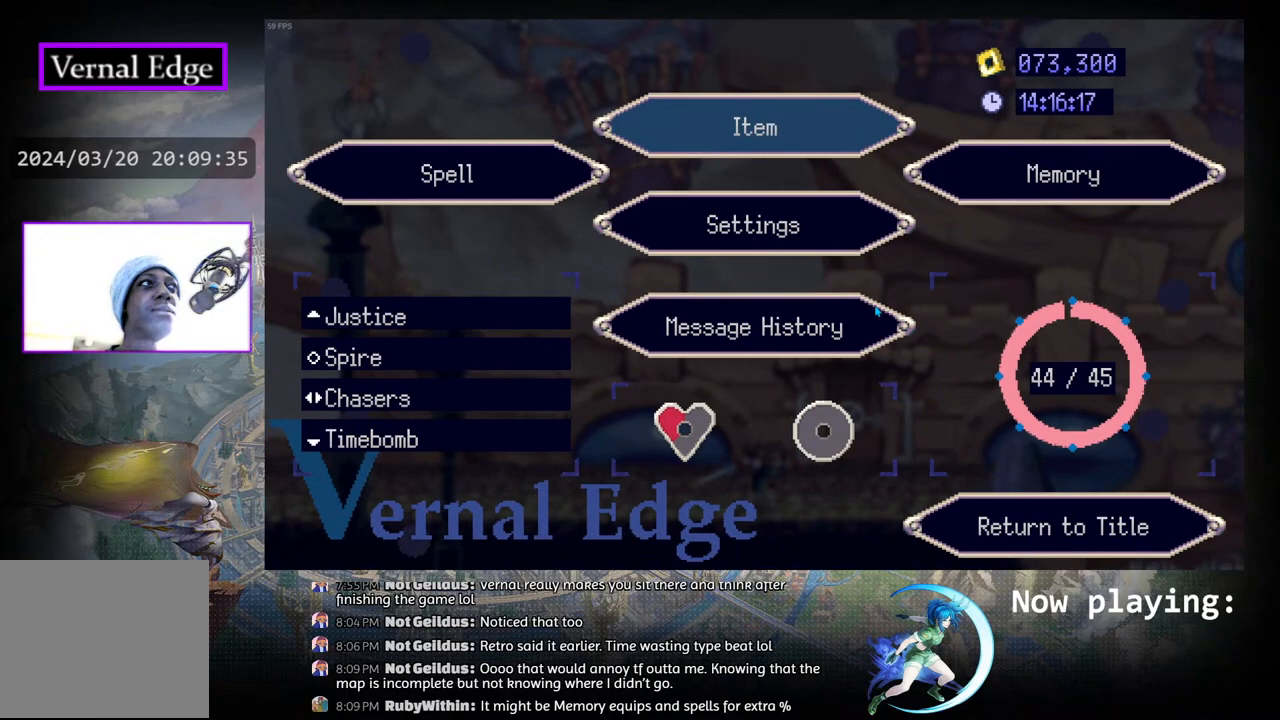
{"buttons": [], "left_stick": "center", "right_stick": "center", "events": [[67, "DPAD_RIGHT", "down"], [167, "DPAD_RIGHT", "up"]]}
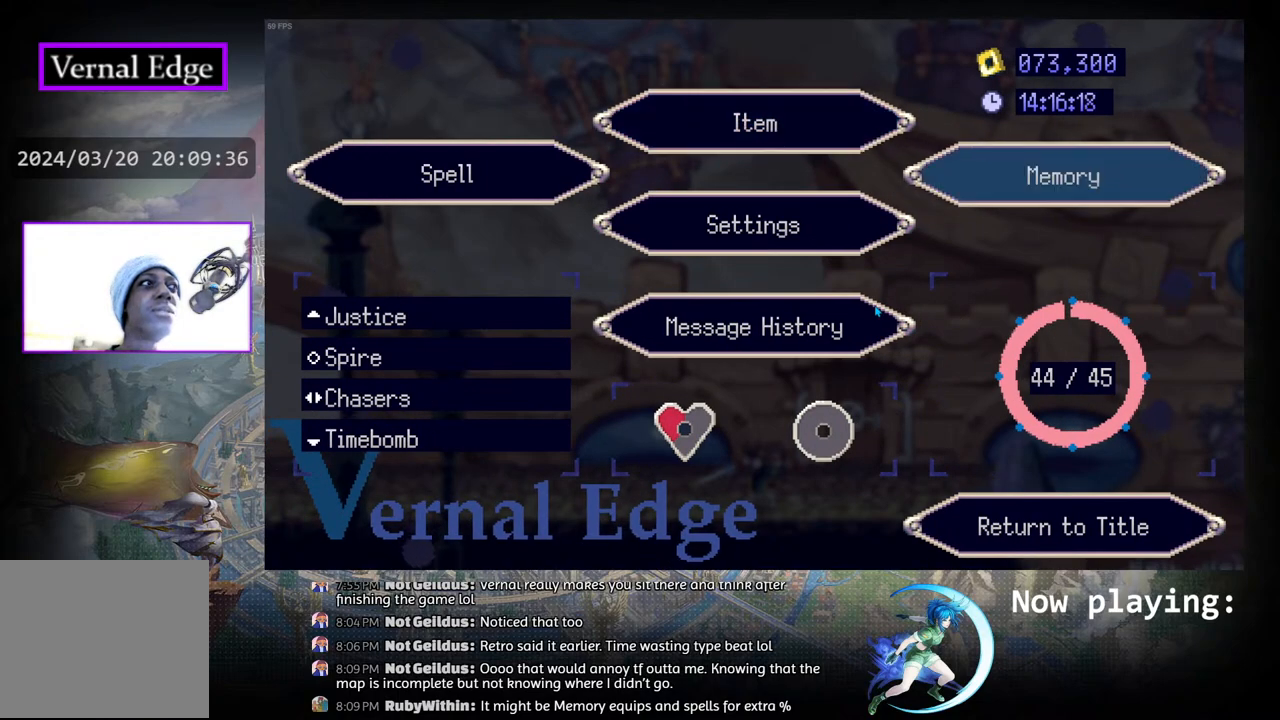
{"buttons": [], "left_stick": "center", "right_stick": "center", "events": [[50, "DPAD_DOWN", "down"], [233, "DPAD_DOWN", "up"]]}
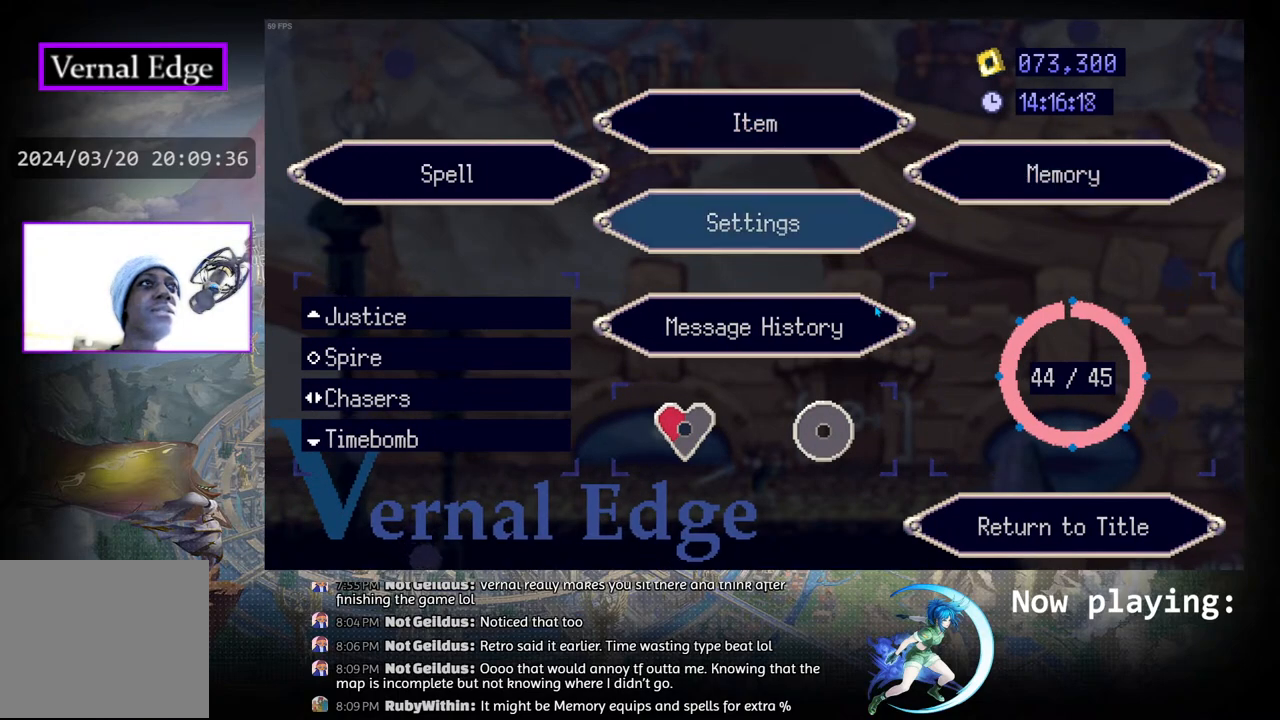
{"buttons": [], "left_stick": "center", "right_stick": "center", "events": [[433, "DPAD_RIGHT", "down"], [500, "DPAD_RIGHT", "up"]]}
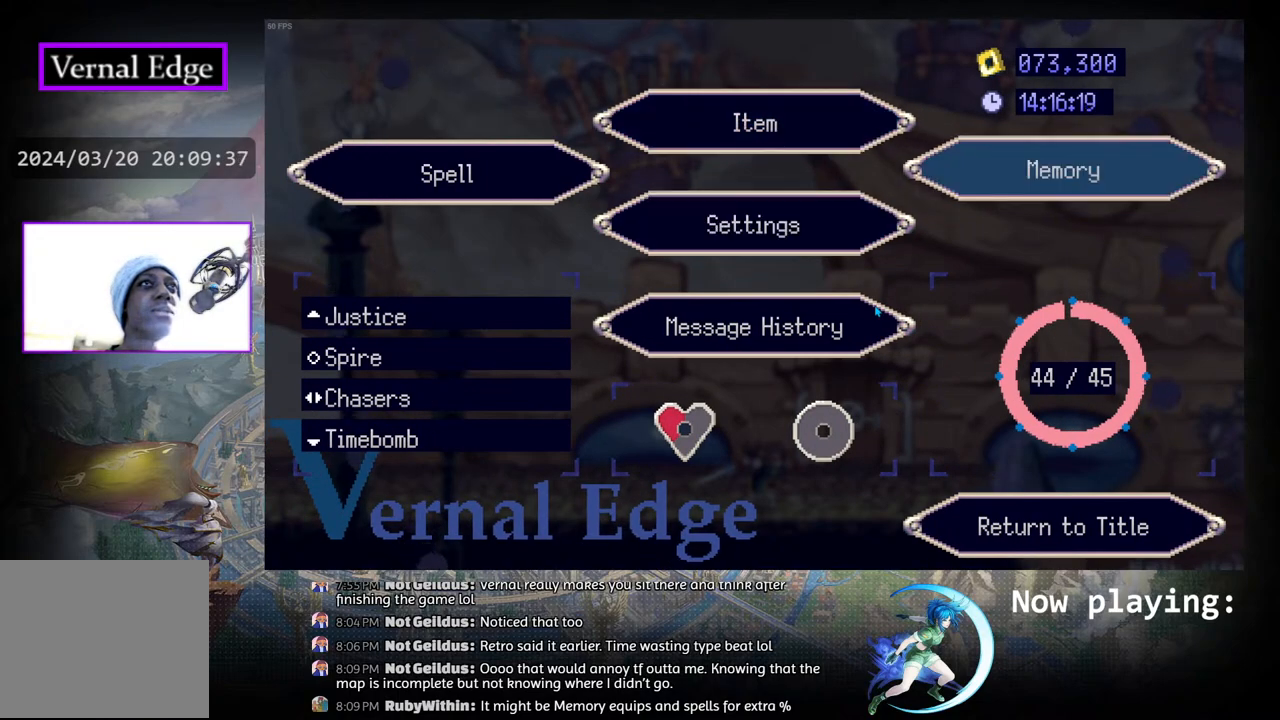
{"buttons": [], "left_stick": "center", "right_stick": "center", "events": [[200, "DPAD_LEFT", "down"], [300, "DPAD_LEFT", "up"]]}
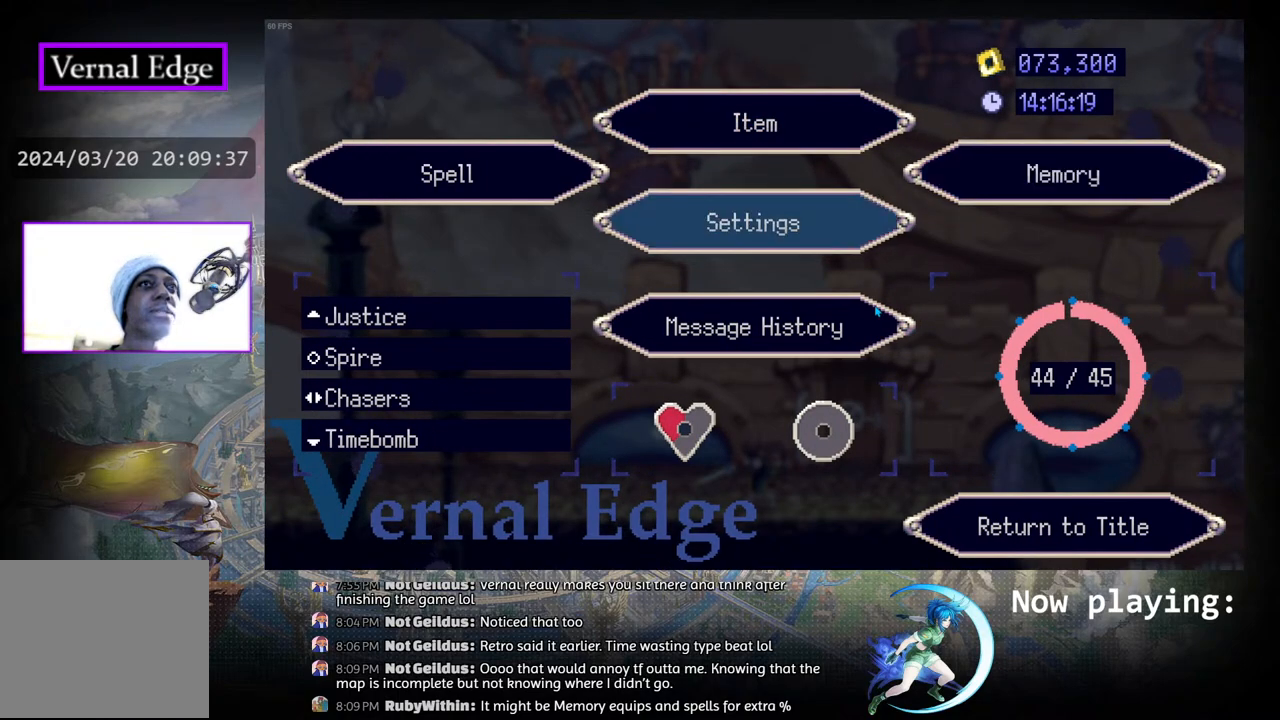
{"buttons": [], "left_stick": "center", "right_stick": "center", "events": [[133, "DPAD_LEFT", "down"], [217, "DPAD_LEFT", "up"], [367, "CROSS", "down"], [500, "CROSS", "up"]]}
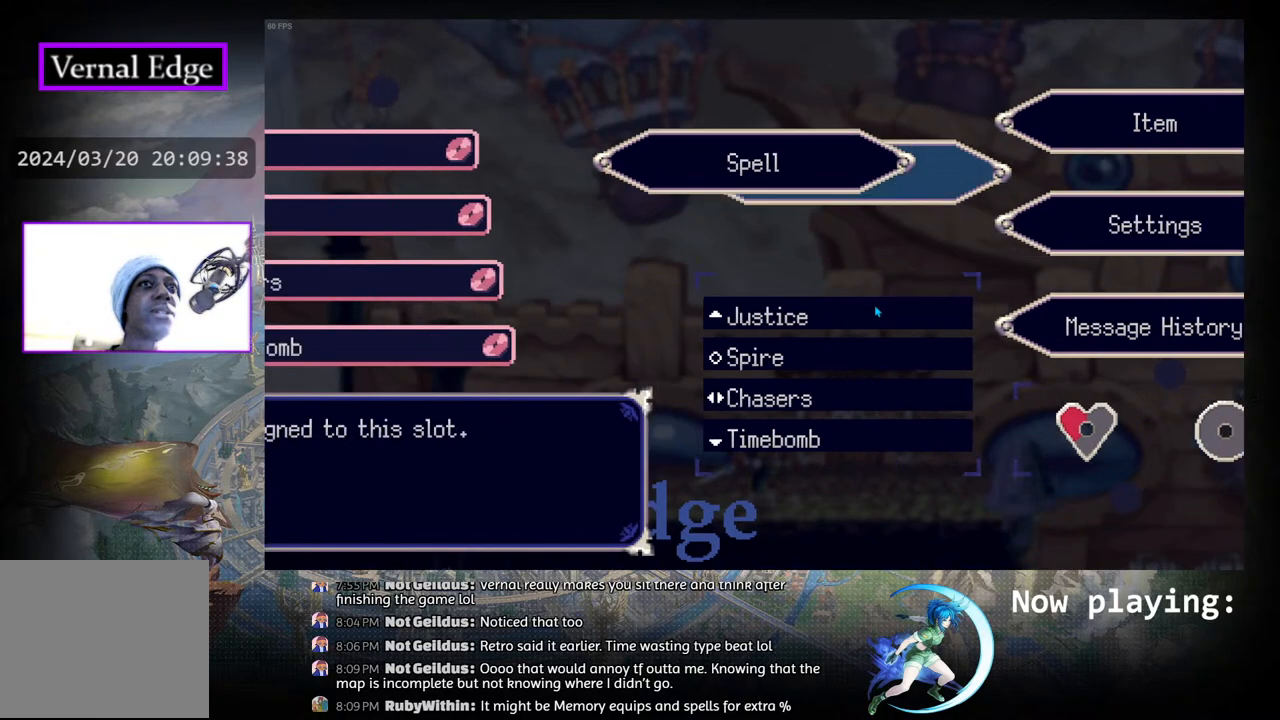
{"buttons": ["DPAD_DOWN"], "left_stick": "center", "right_stick": "center", "events": [[417, "DPAD_DOWN", "down"]]}
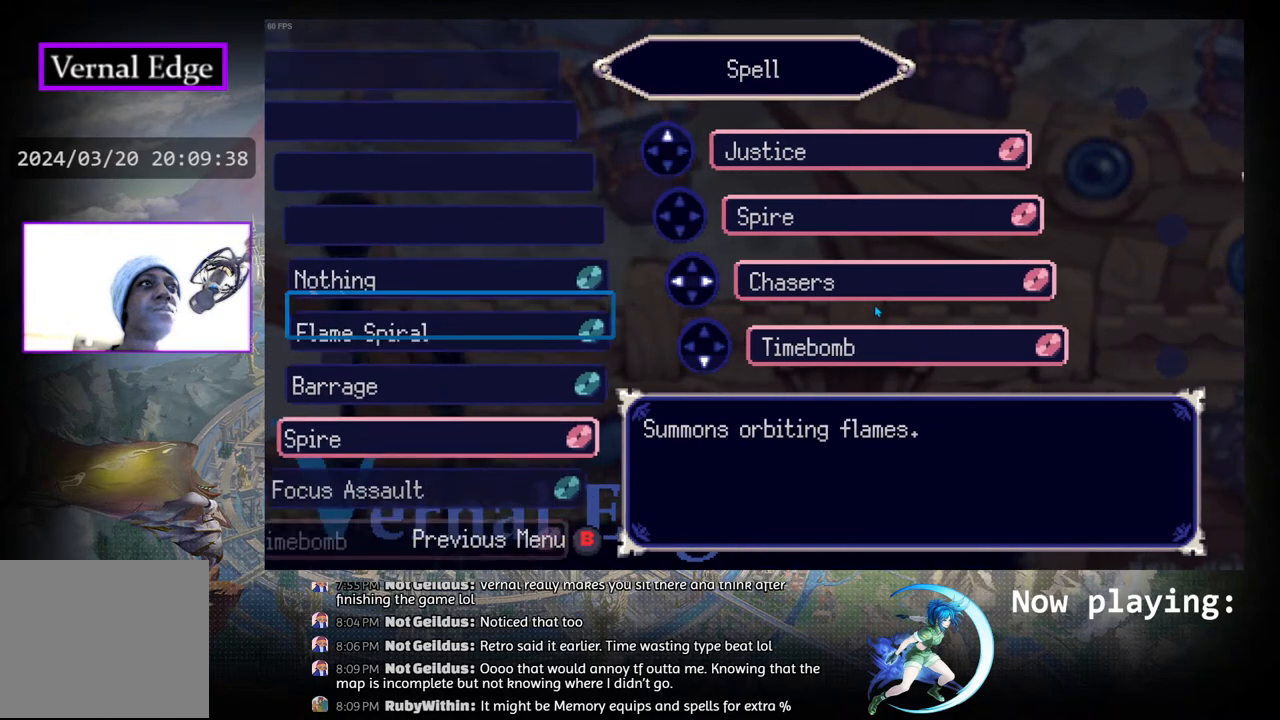
{"buttons": [], "left_stick": "center", "right_stick": "center", "events": [[17, "DPAD_DOWN", "up"], [183, "DPAD_DOWN", "down"], [283, "DPAD_DOWN", "up"], [383, "DPAD_DOWN", "down"], [467, "DPAD_DOWN", "up"]]}
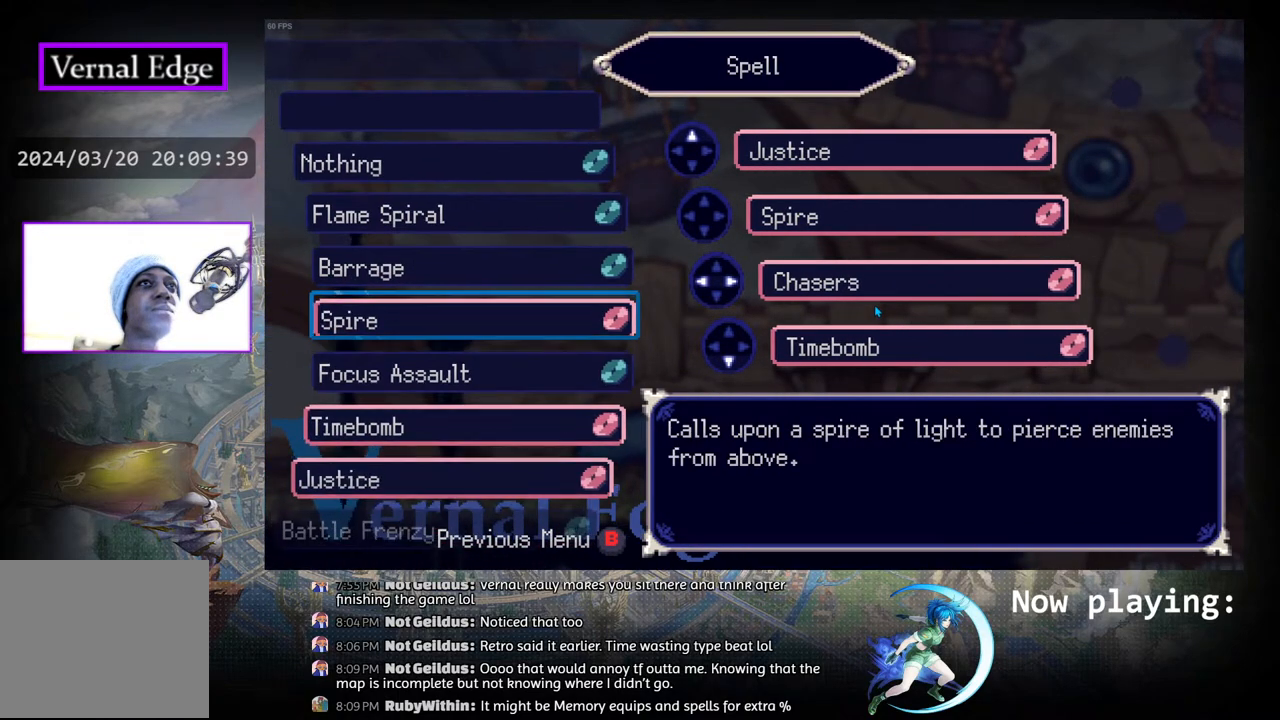
{"buttons": ["DPAD_UP"], "left_stick": "center", "right_stick": "center", "events": [[200, "DPAD_UP", "down"]]}
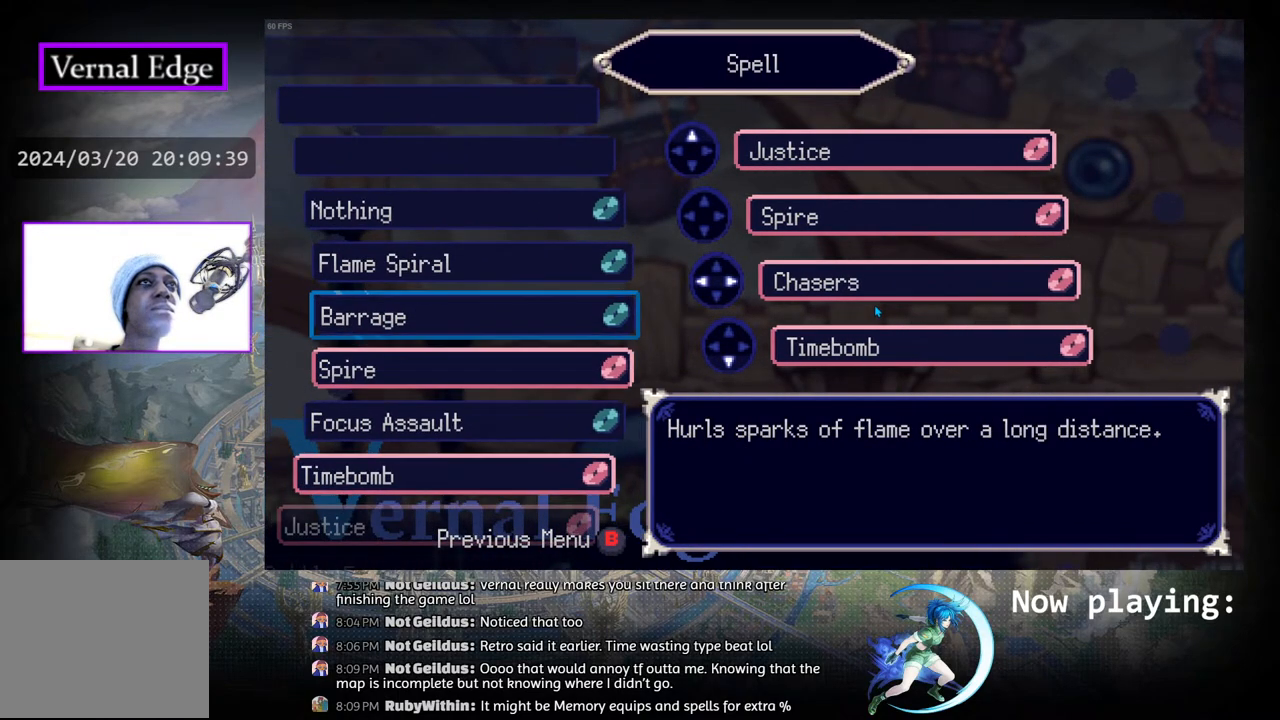
{"buttons": ["DPAD_UP"], "left_stick": "center", "right_stick": "center", "events": [[350, "DPAD_UP", "up"], [467, "DPAD_UP", "down"]]}
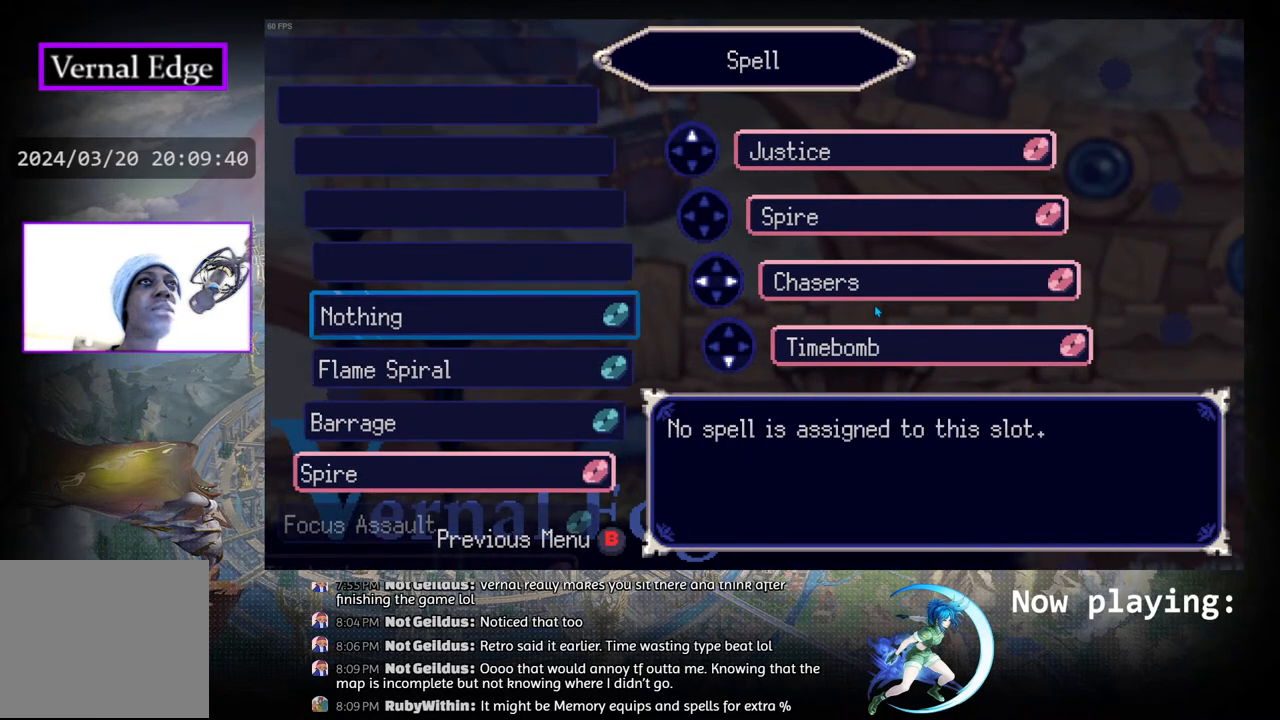
{"buttons": [], "left_stick": "center", "right_stick": "center", "events": [[33, "DPAD_UP", "up"], [117, "DPAD_UP", "down"], [217, "DPAD_UP", "up"], [317, "DPAD_UP", "down"], [350, "DPAD_UP", "up"]]}
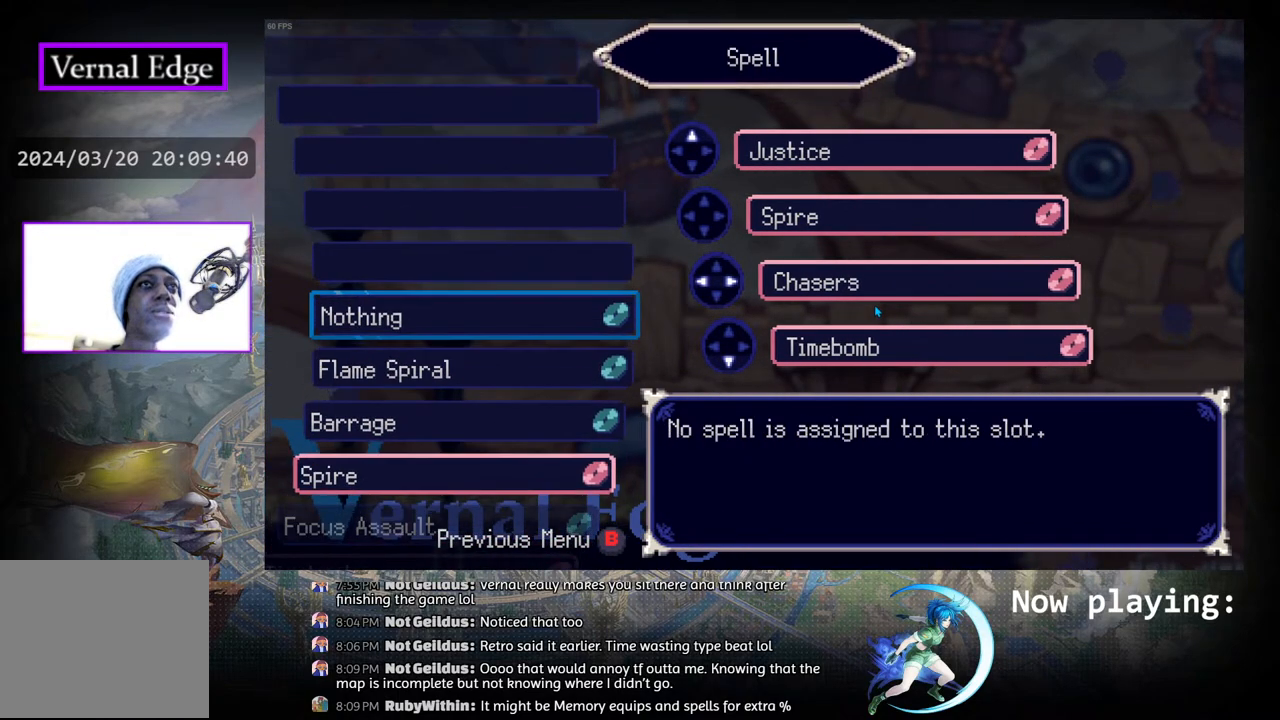
{"buttons": [], "left_stick": "center", "right_stick": "center", "events": [[17, "DPAD_DOWN", "down"], [83, "DPAD_DOWN", "up"], [200, "DPAD_DOWN", "down"], [283, "DPAD_DOWN", "up"], [367, "DPAD_DOWN", "down"], [467, "DPAD_DOWN", "up"]]}
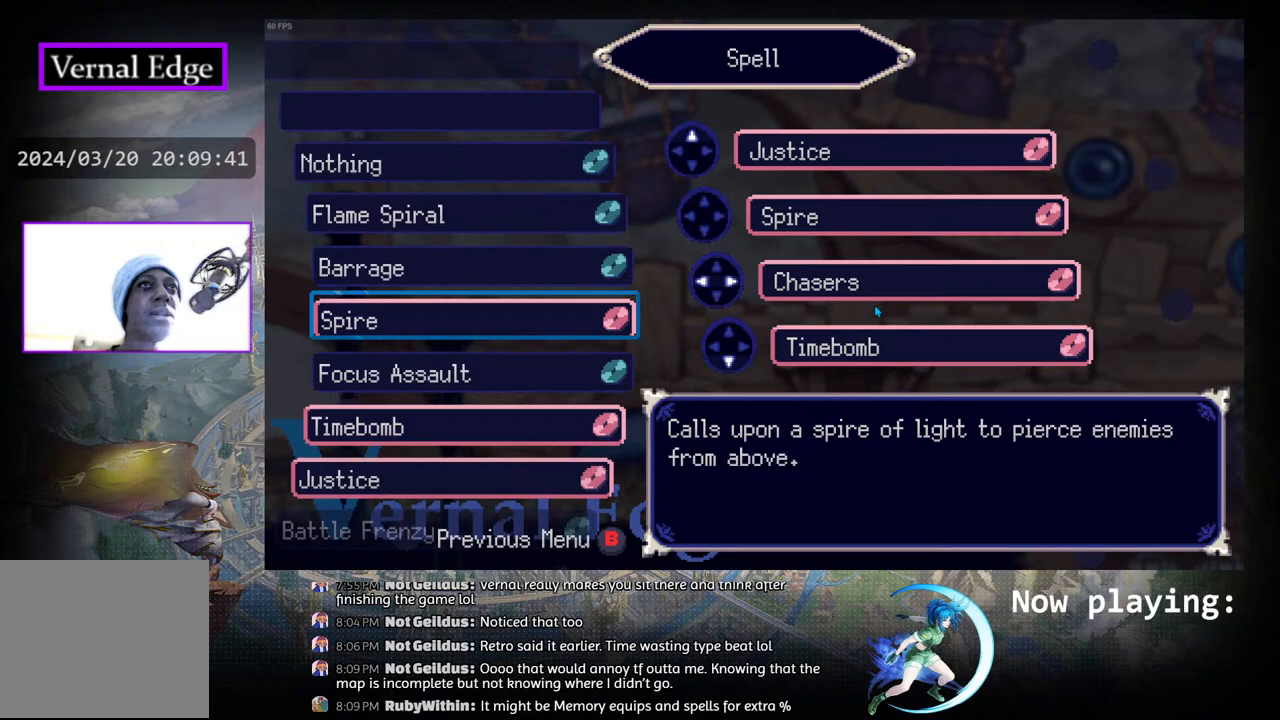
{"buttons": ["DPAD_DOWN"], "left_stick": "center", "right_stick": "center", "events": [[67, "DPAD_DOWN", "down"], [117, "DPAD_DOWN", "up"], [250, "DPAD_DOWN", "down"], [350, "DPAD_DOWN", "up"], [433, "DPAD_DOWN", "down"]]}
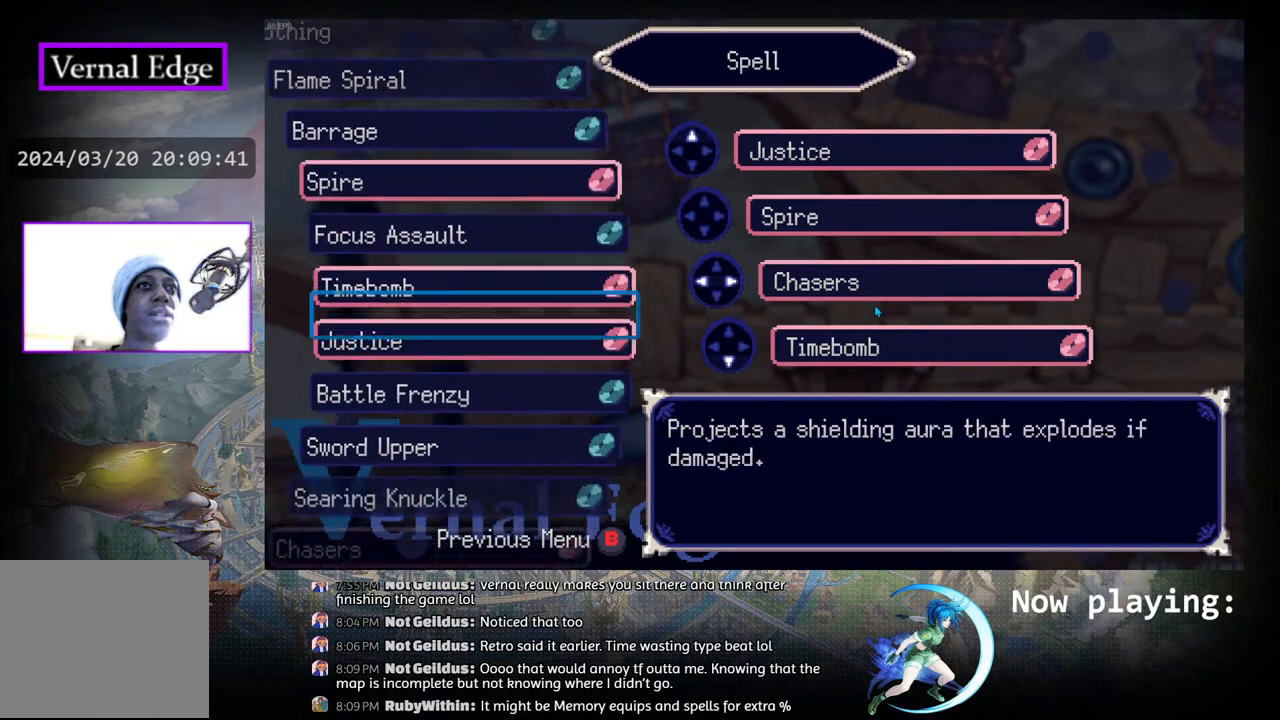
{"buttons": [], "left_stick": "center", "right_stick": "center", "events": [[17, "DPAD_DOWN", "up"], [150, "DPAD_DOWN", "down"], [233, "DPAD_DOWN", "up"], [317, "DPAD_DOWN", "down"], [417, "DPAD_DOWN", "up"]]}
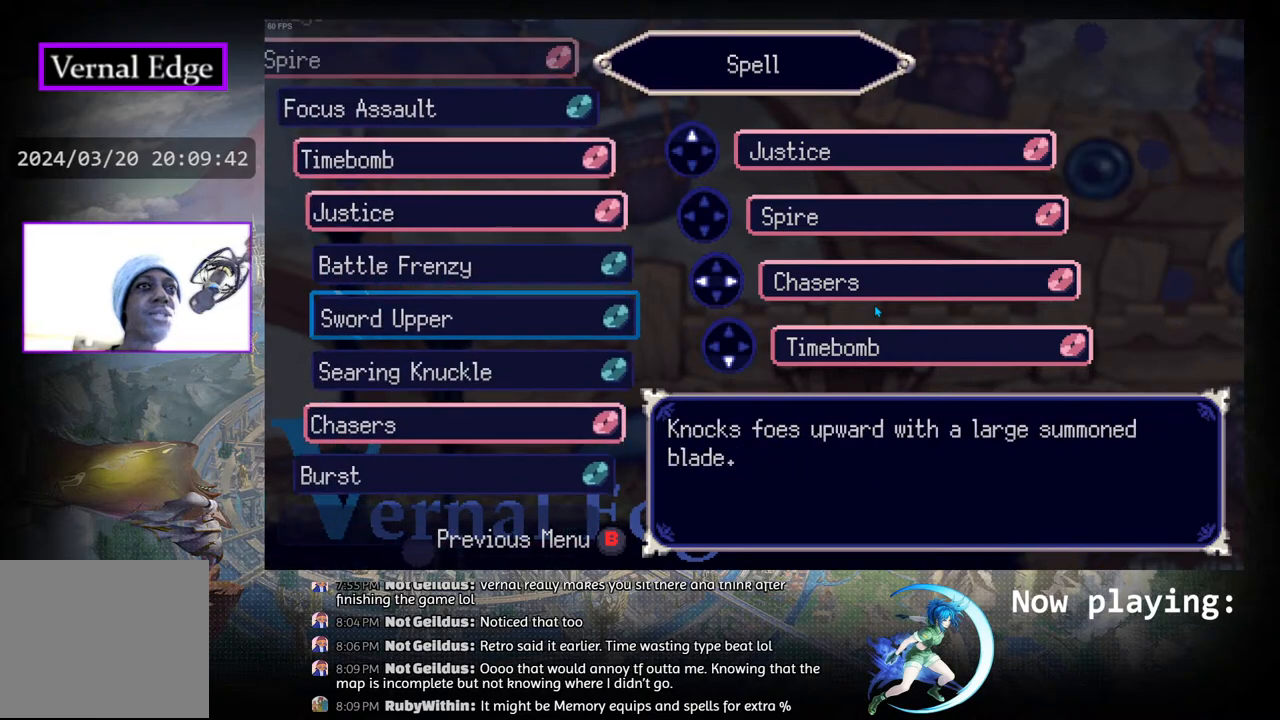
{"buttons": ["DPAD_DOWN"], "left_stick": "center", "right_stick": "center", "events": [[33, "DPAD_DOWN", "down"], [100, "DPAD_DOWN", "up"], [217, "DPAD_DOWN", "down"], [333, "DPAD_DOWN", "up"], [417, "DPAD_DOWN", "down"]]}
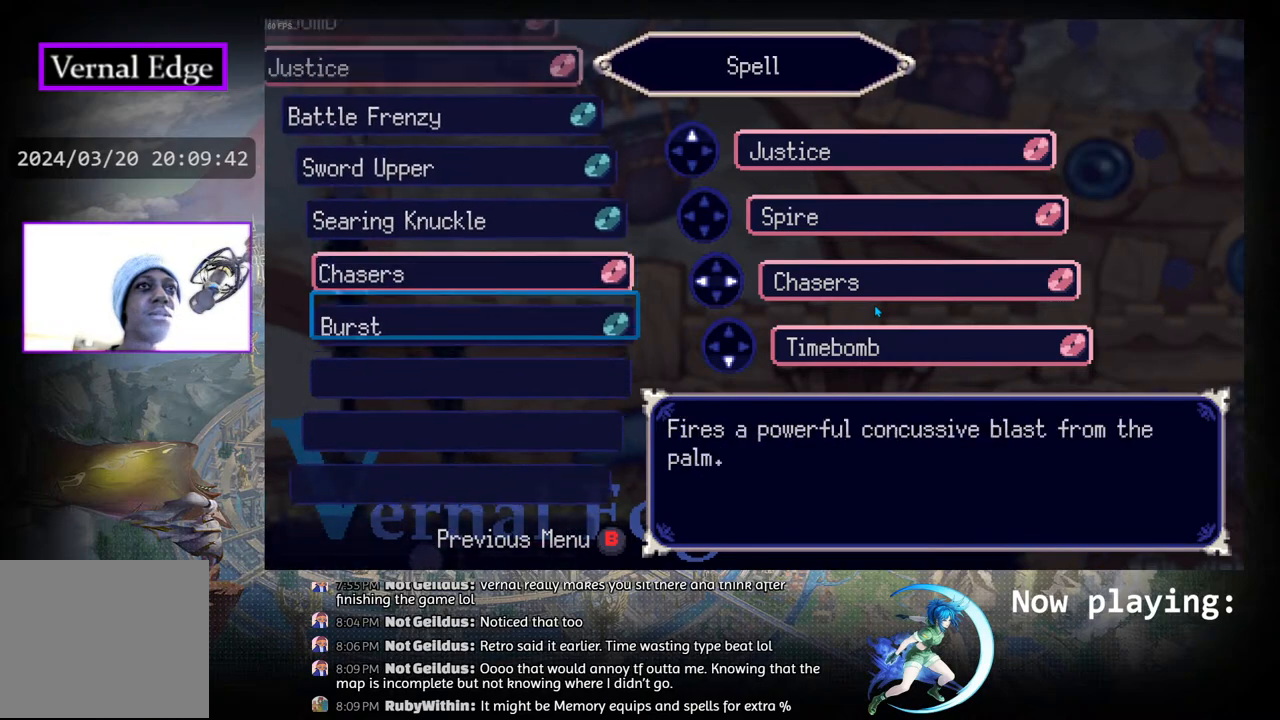
{"buttons": [], "left_stick": "center", "right_stick": "center", "events": [[17, "DPAD_DOWN", "up"], [100, "DPAD_DOWN", "down"], [217, "DPAD_DOWN", "up"]]}
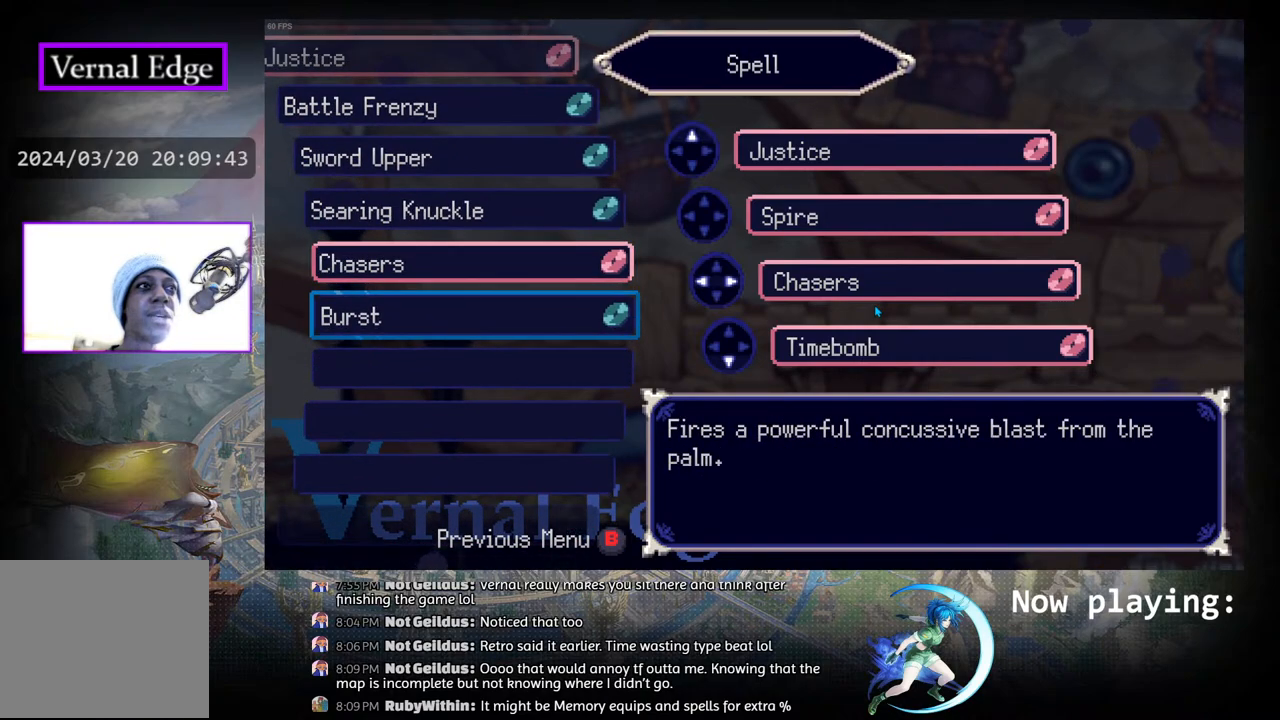
{"buttons": [], "left_stick": "center", "right_stick": "center", "events": [[217, "DPAD_UP", "down"], [300, "DPAD_UP", "up"], [383, "DPAD_UP", "down"], [500, "DPAD_UP", "up"]]}
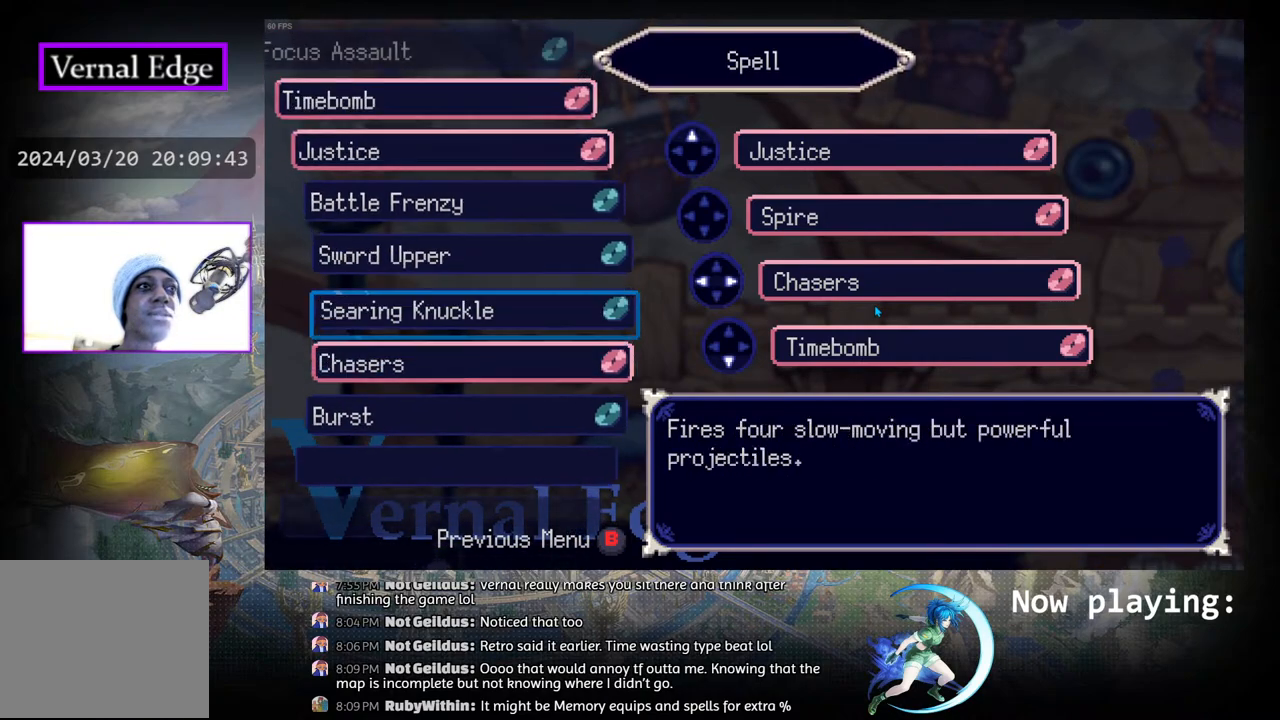
{"buttons": ["CIRCLE"], "left_stick": "center", "right_stick": "center", "events": [[67, "DPAD_UP", "down"], [217, "DPAD_UP", "up"], [350, "CIRCLE", "down"]]}
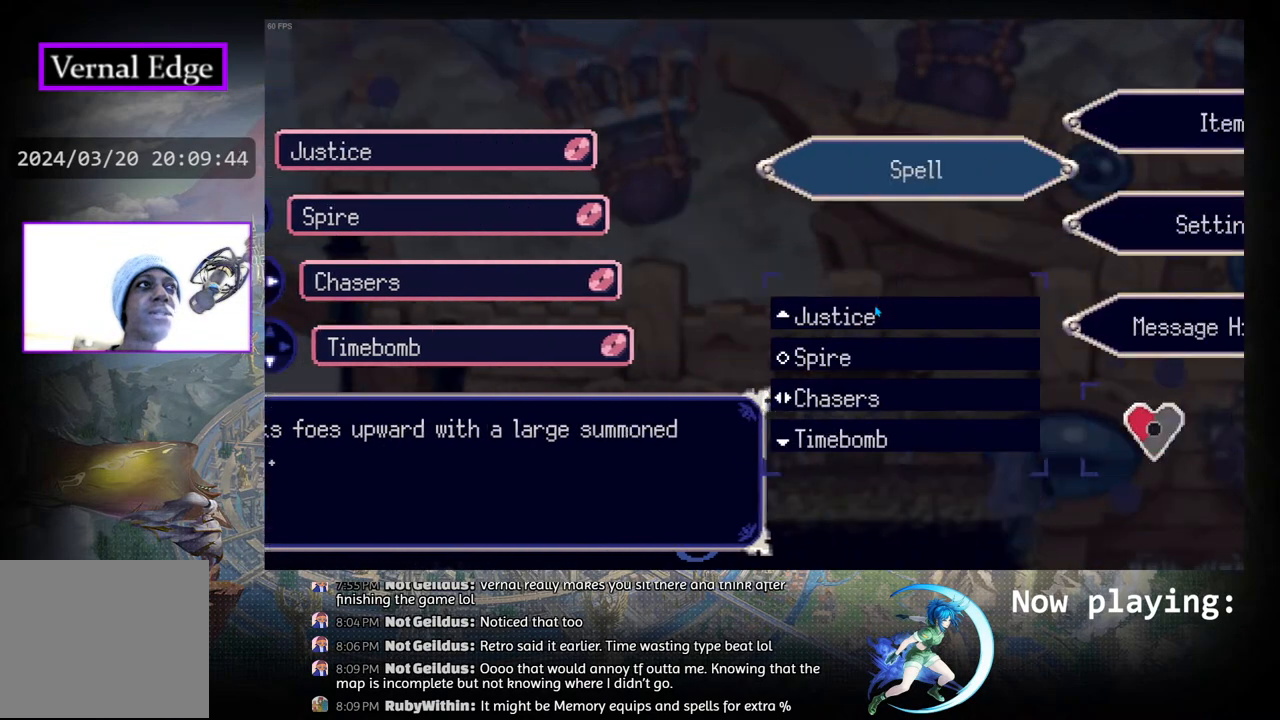
{"buttons": ["DPAD_RIGHT"], "left_stick": "center", "right_stick": "center", "events": [[33, "CIRCLE", "up"], [417, "DPAD_RIGHT", "down"]]}
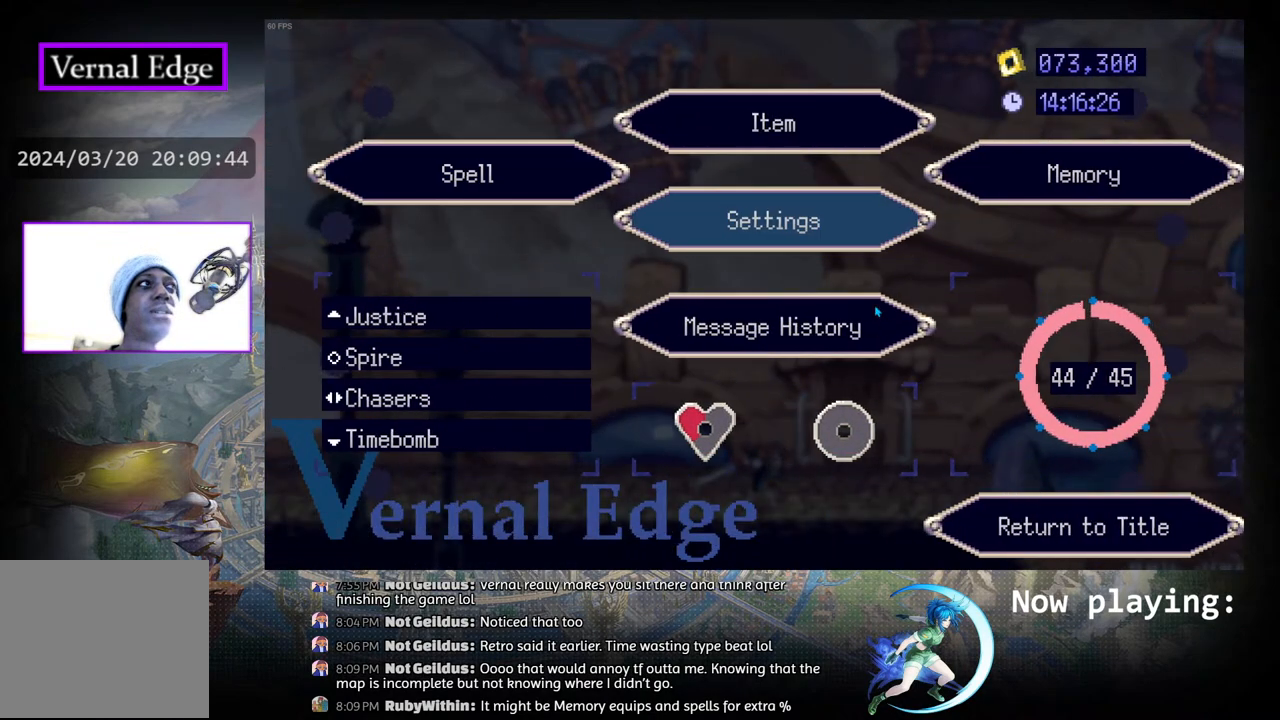
{"buttons": ["CROSS"], "left_stick": "center", "right_stick": "center", "events": [[33, "DPAD_RIGHT", "up"], [117, "DPAD_RIGHT", "down"], [250, "DPAD_RIGHT", "up"], [400, "CROSS", "down"]]}
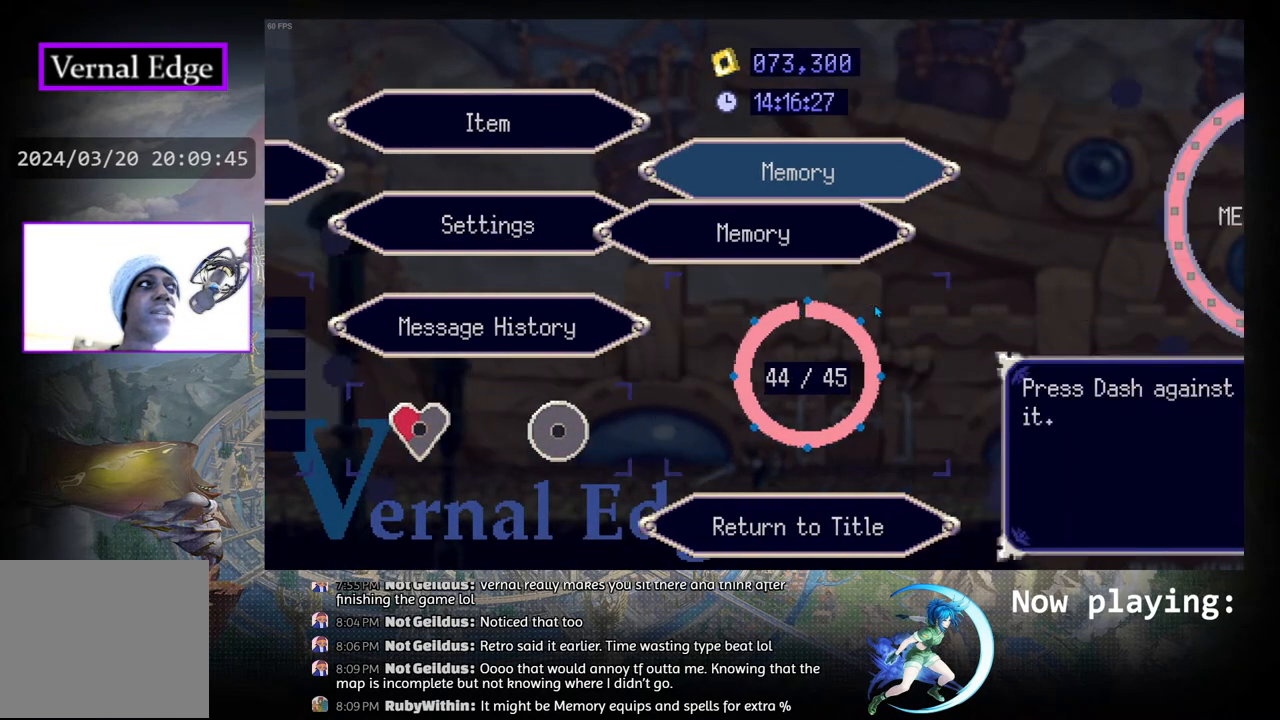
{"buttons": [], "left_stick": "center", "right_stick": "center", "events": [[100, "CROSS", "up"]]}
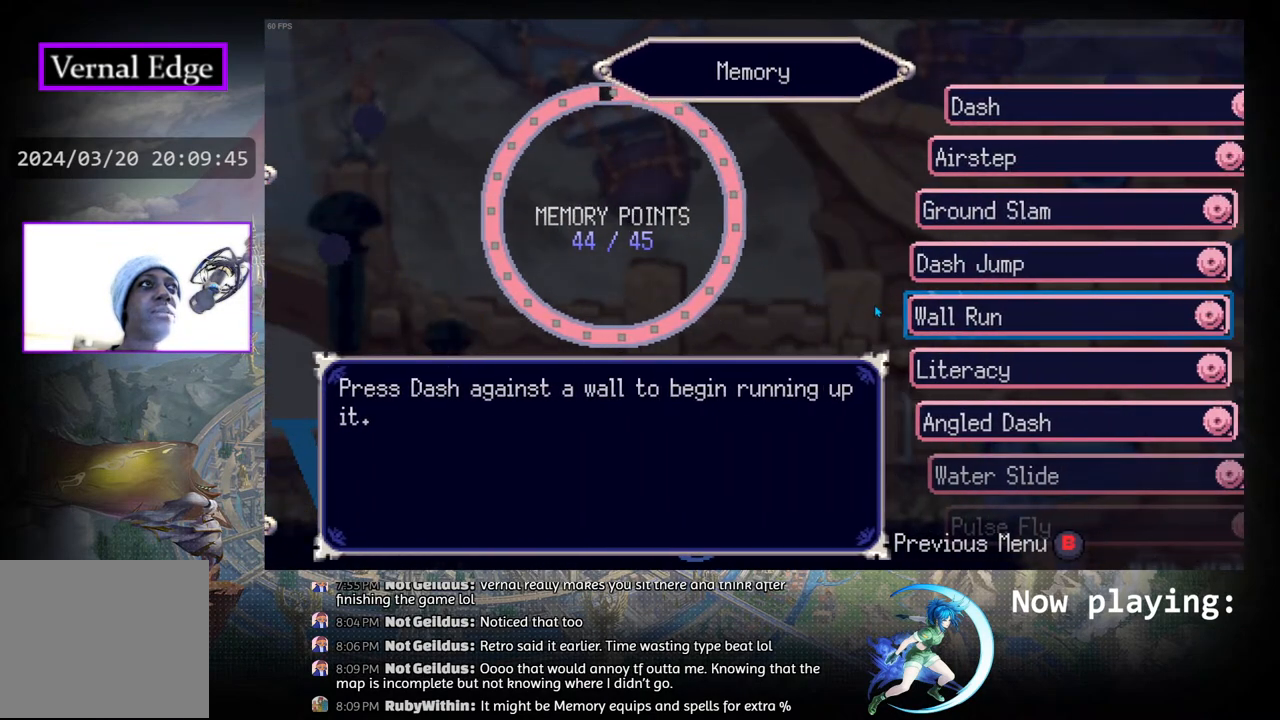
{"buttons": [], "left_stick": "center", "right_stick": "center", "events": []}